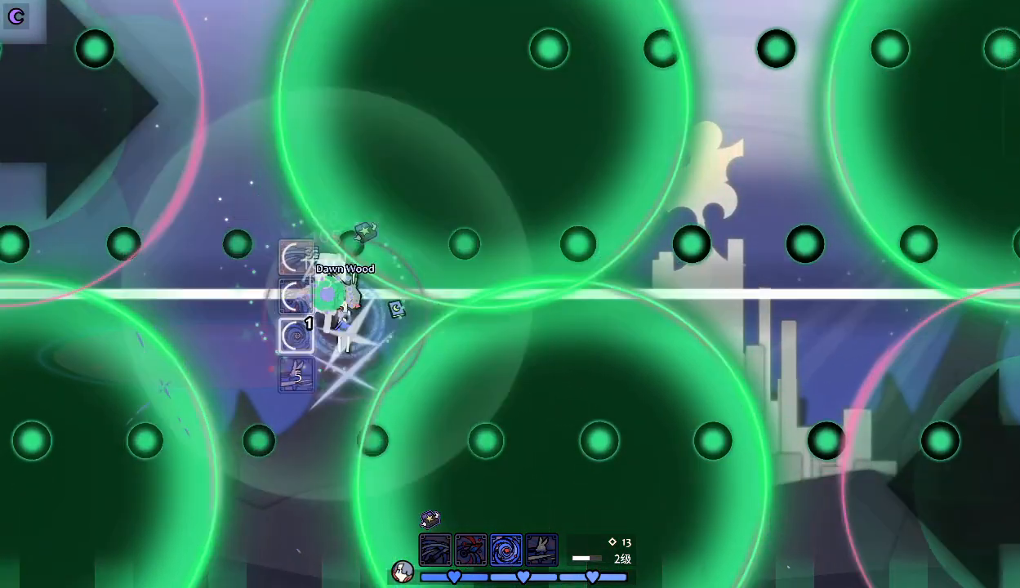
Gameplay with keyboard; each line is a JSON object with the keys held at the frame after it. "events" lists presses ("down") and releases ("up") of ".", "a", "alt_l", "alt_r", "b", "c", "comma", "d", "e", "f", "g", "h", "i", "j", "k", "l", "m", "n", "o", "q", "r", "s", "shift", "space", "super", "t", "u", "v", "w", "x", "y" and "z" between this image and that frame as [ms after this image, input, new state], when the widget could be followed in between. No other keys are recorded. Mouse input is not recorded.
{"keys": ["d"], "events": [[33, "j", "up"], [67, "j", "down"], [167, "a", "up"], [167, "j", "up"], [200, "w", "down"], [267, "d", "down"], [267, "w", "up"]]}
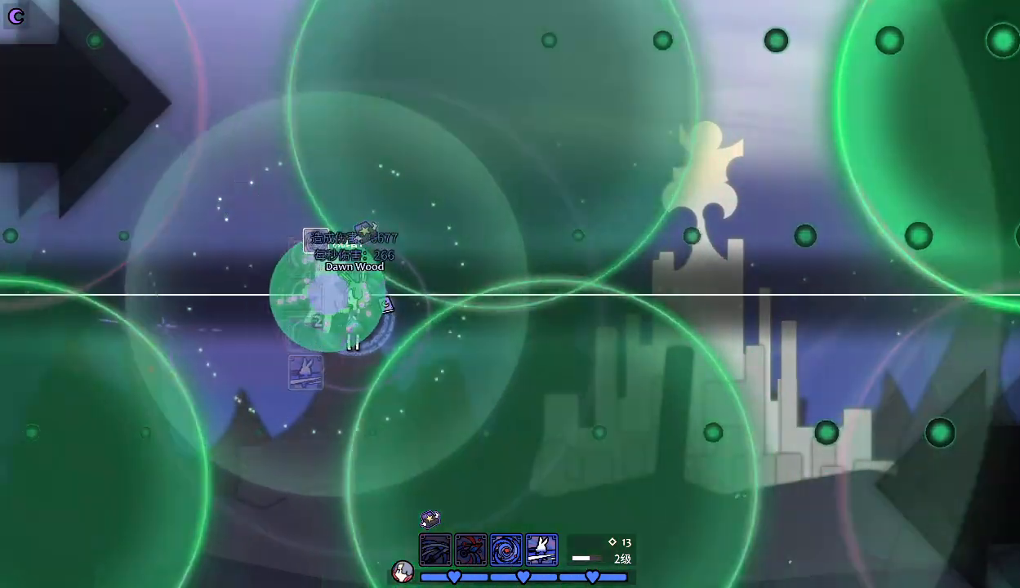
{"keys": ["d"], "events": []}
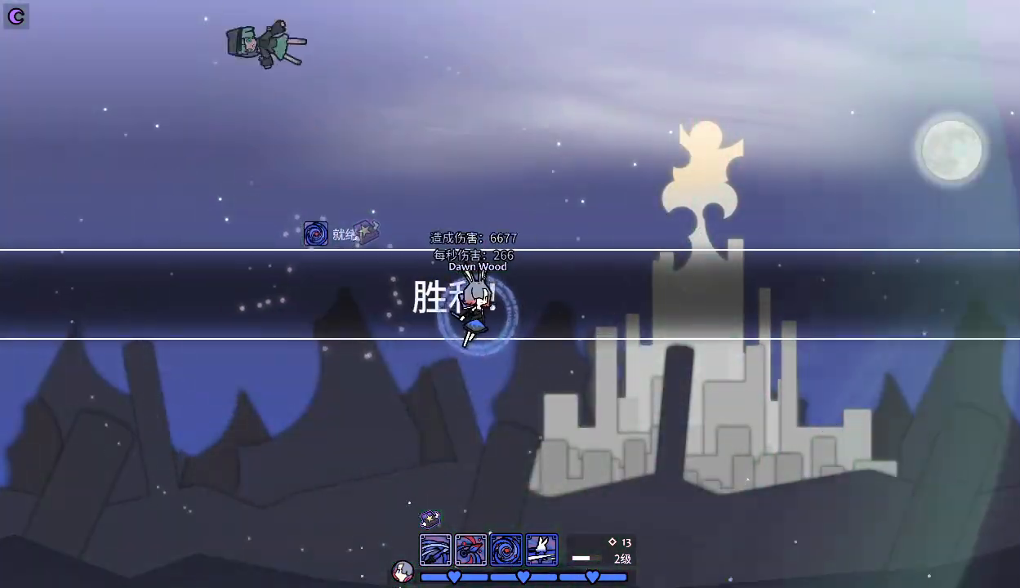
{"keys": ["d"], "events": []}
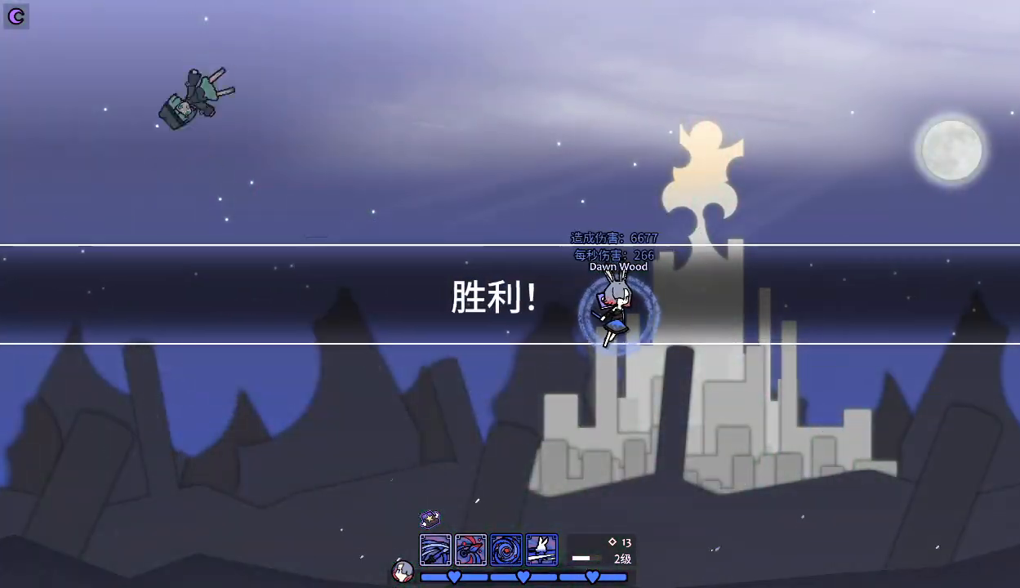
{"keys": ["d"], "events": []}
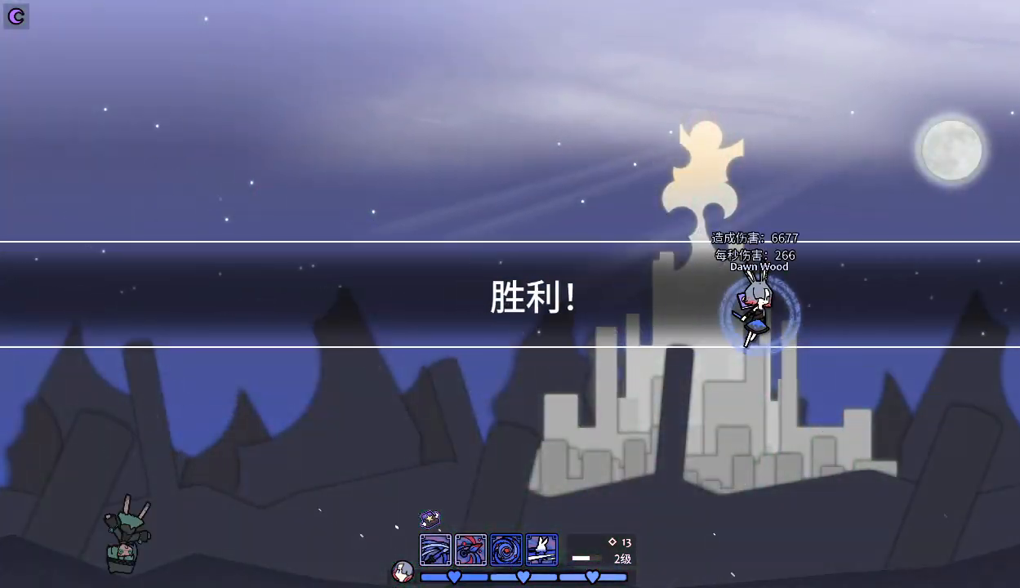
{"keys": ["d"], "events": []}
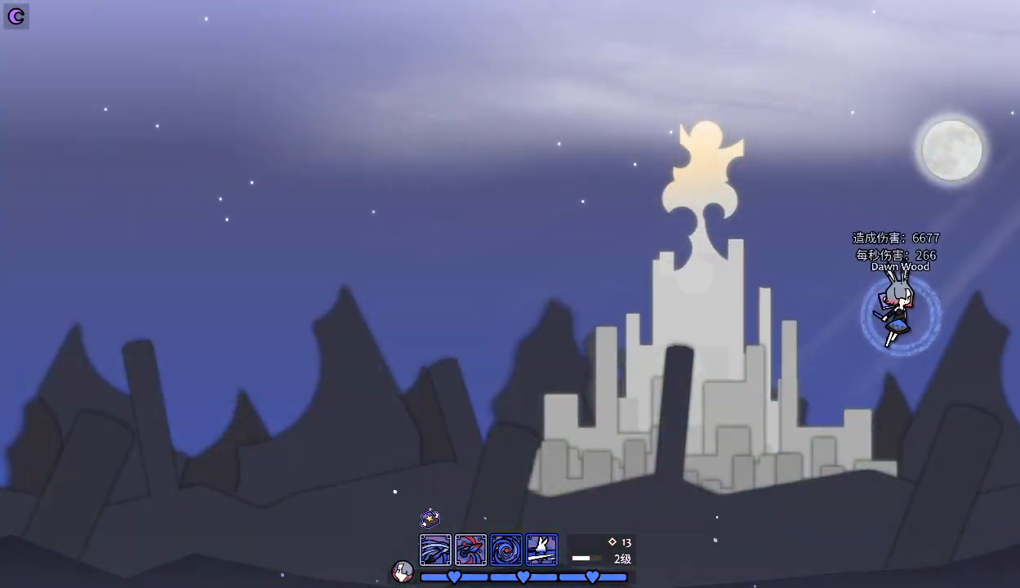
{"keys": ["d"], "events": []}
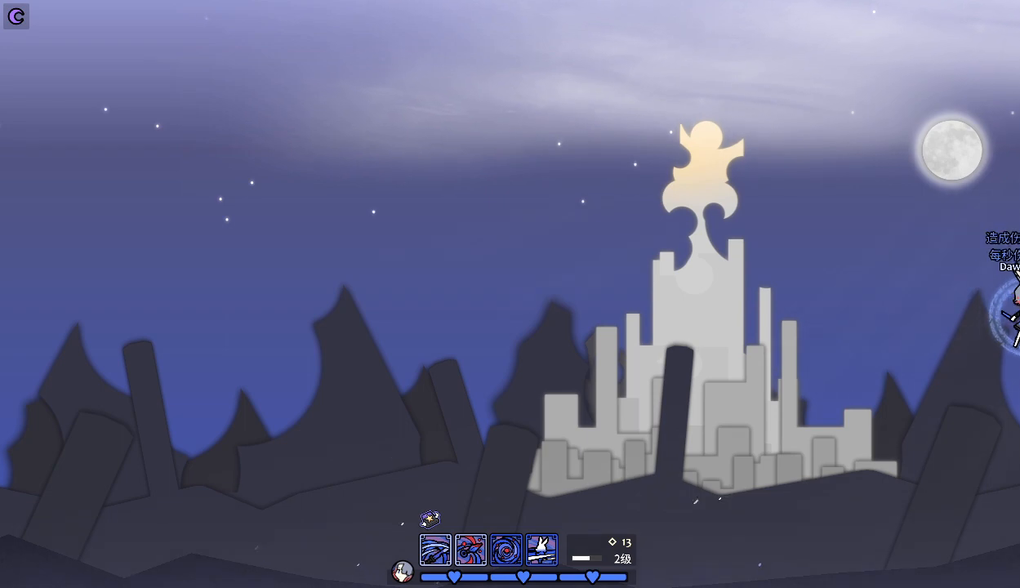
{"keys": [], "events": [[267, "d", "up"]]}
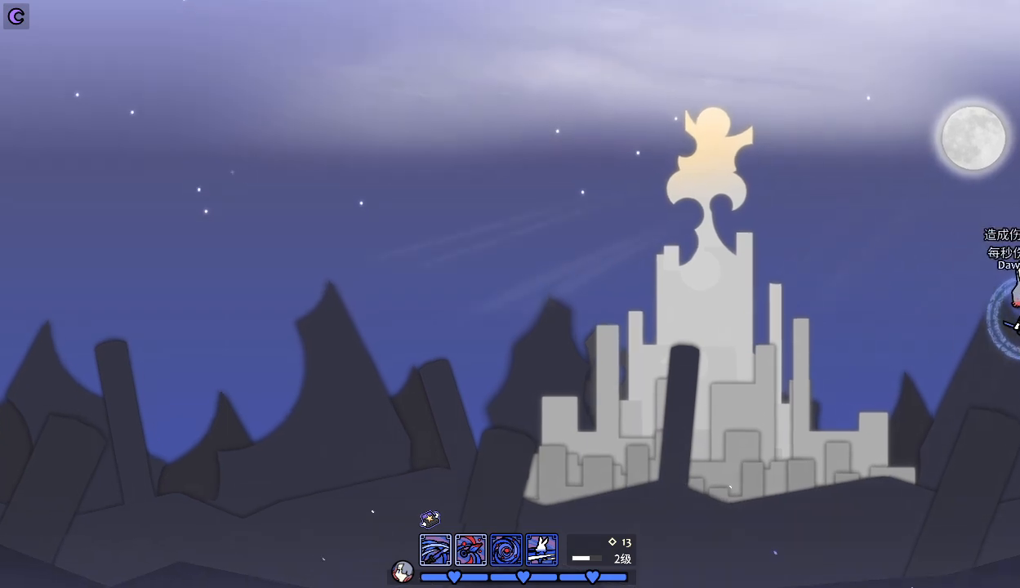
{"keys": [], "events": []}
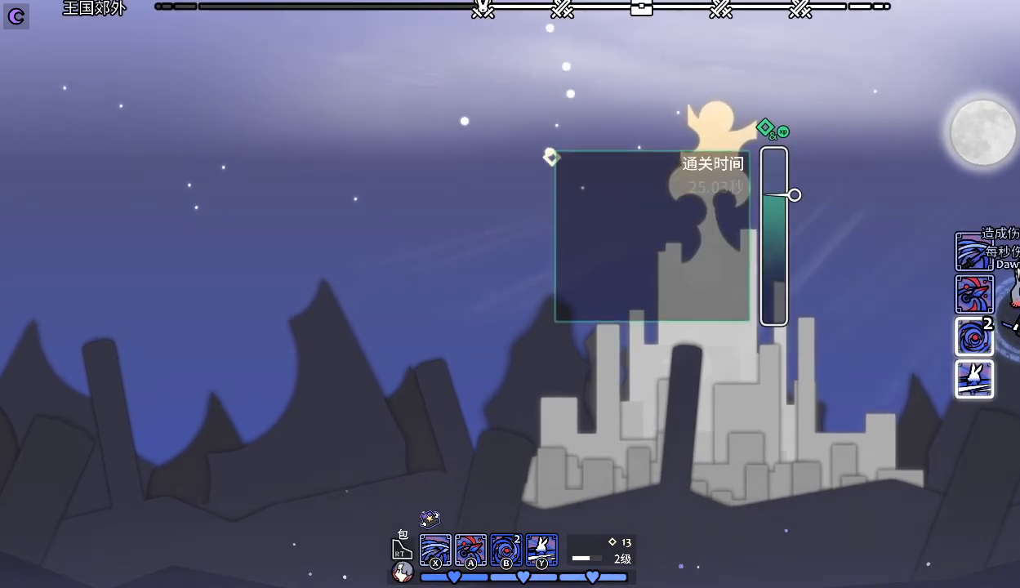
{"keys": [], "events": []}
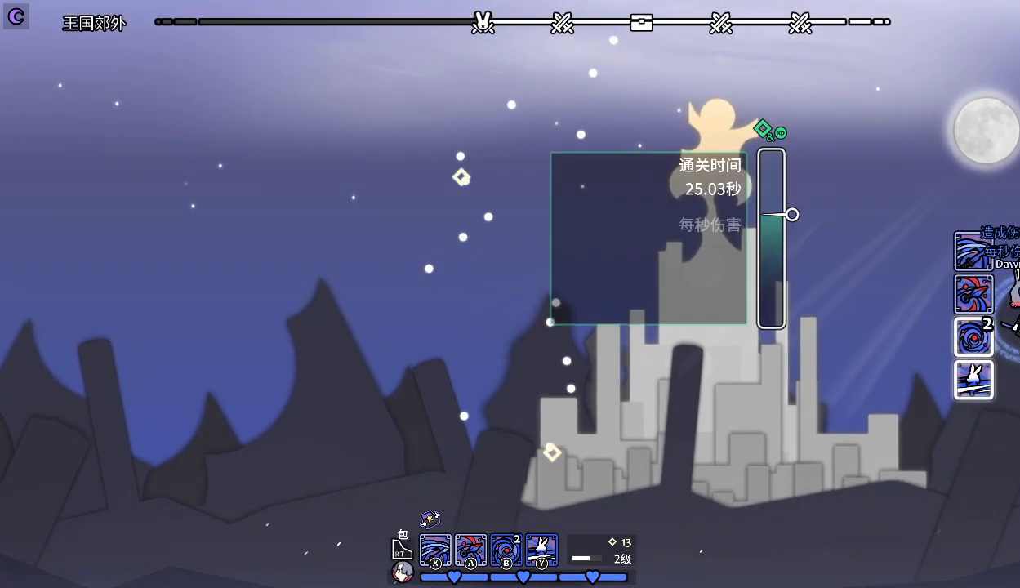
{"keys": [], "events": []}
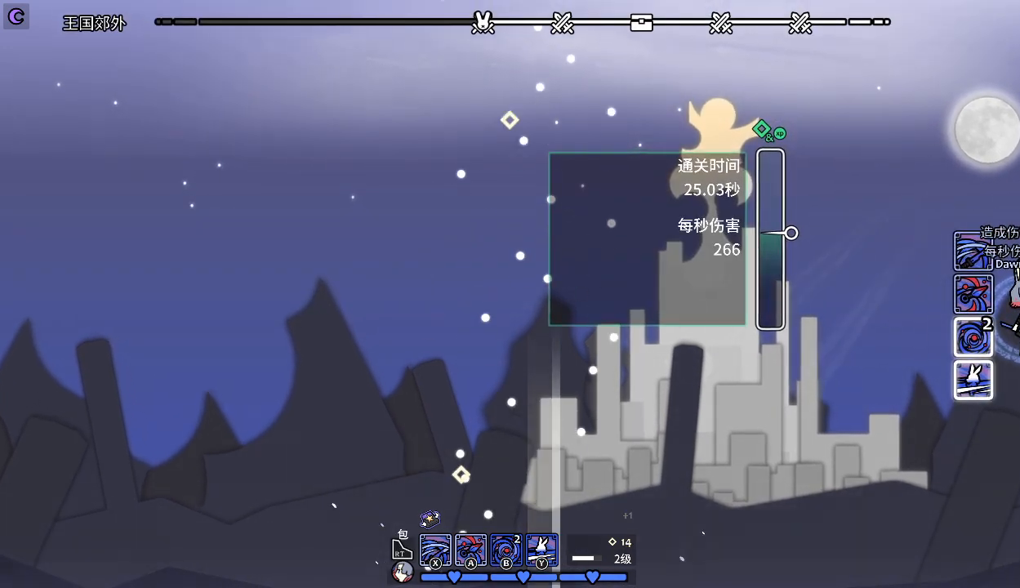
{"keys": [], "events": []}
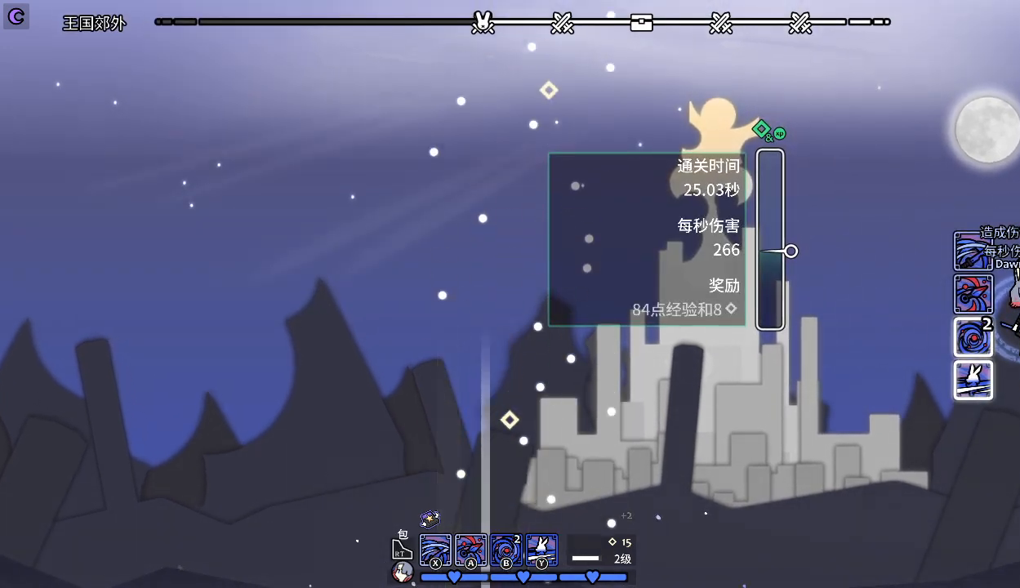
{"keys": [], "events": []}
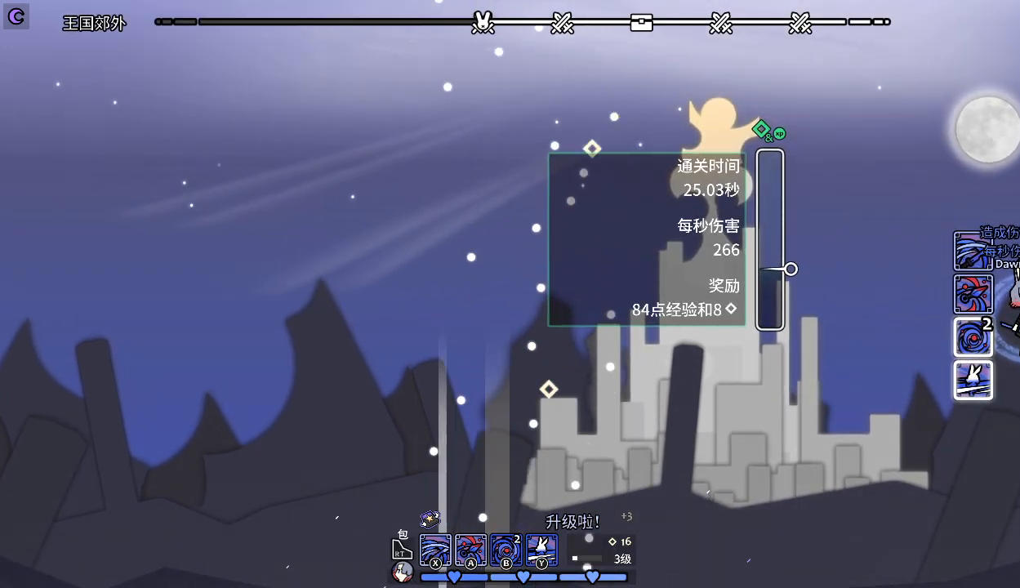
{"keys": [], "events": []}